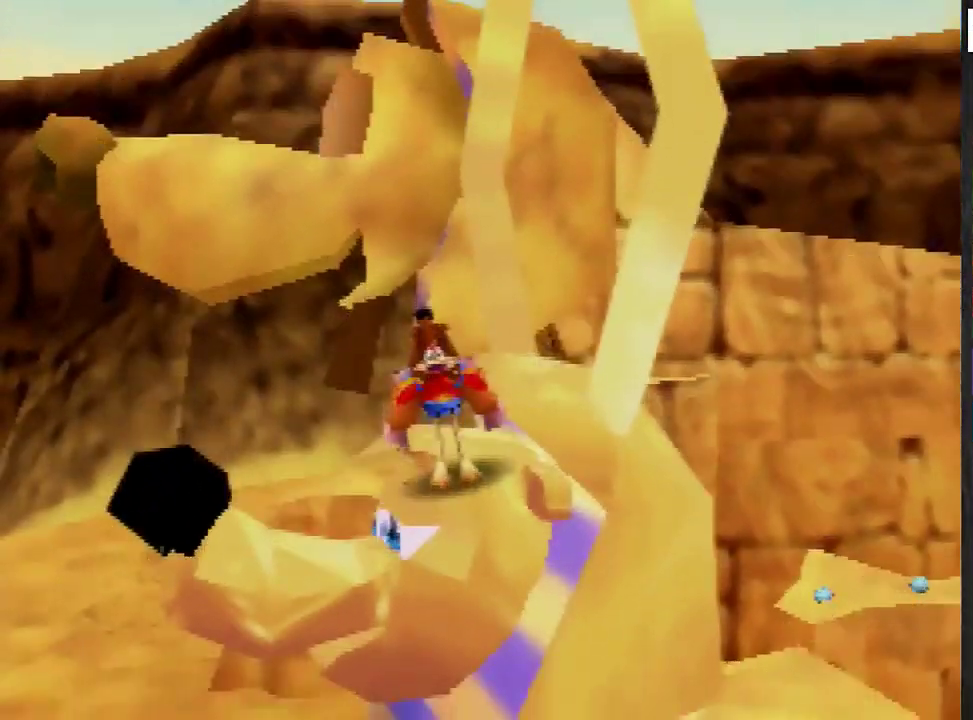
Gameplay with a controller (Nintendo layout); each line is a JSON object with the inputs held at the frame after it. "events" lists button and stick changes between this image and that frame as [ms after this image, input, new state], when the widget could be followed in between. Not read: L3 R3.
{"buttons": [], "left_stick": "up-right", "events": [[400, "left_stick", "up-right"]]}
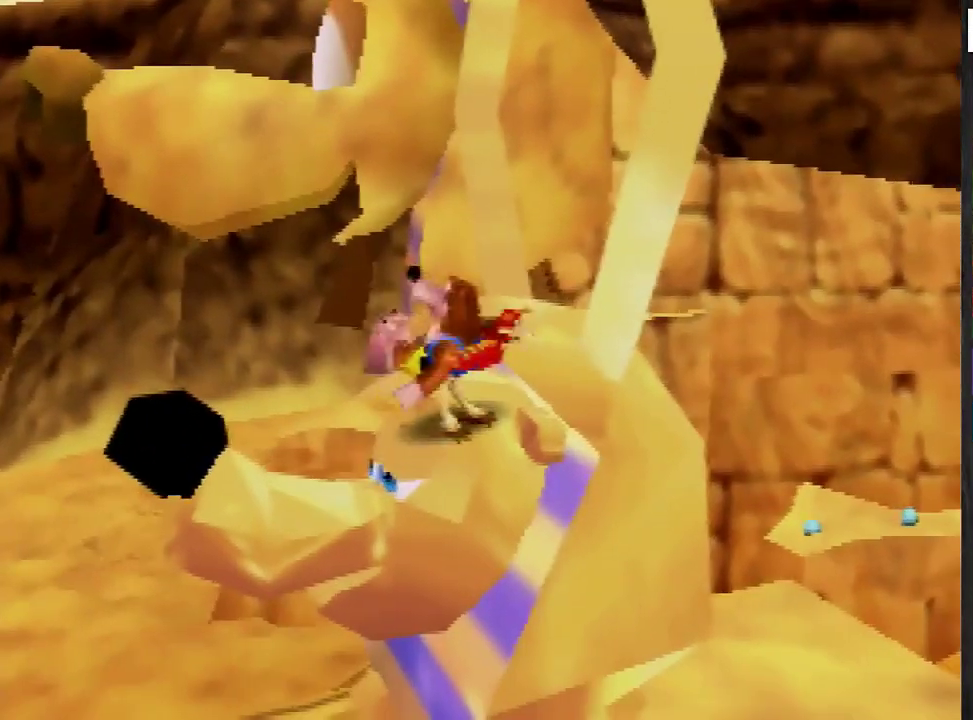
{"buttons": ["A"], "left_stick": "left", "events": [[300, "left_stick", "left"], [334, "A", "down"]]}
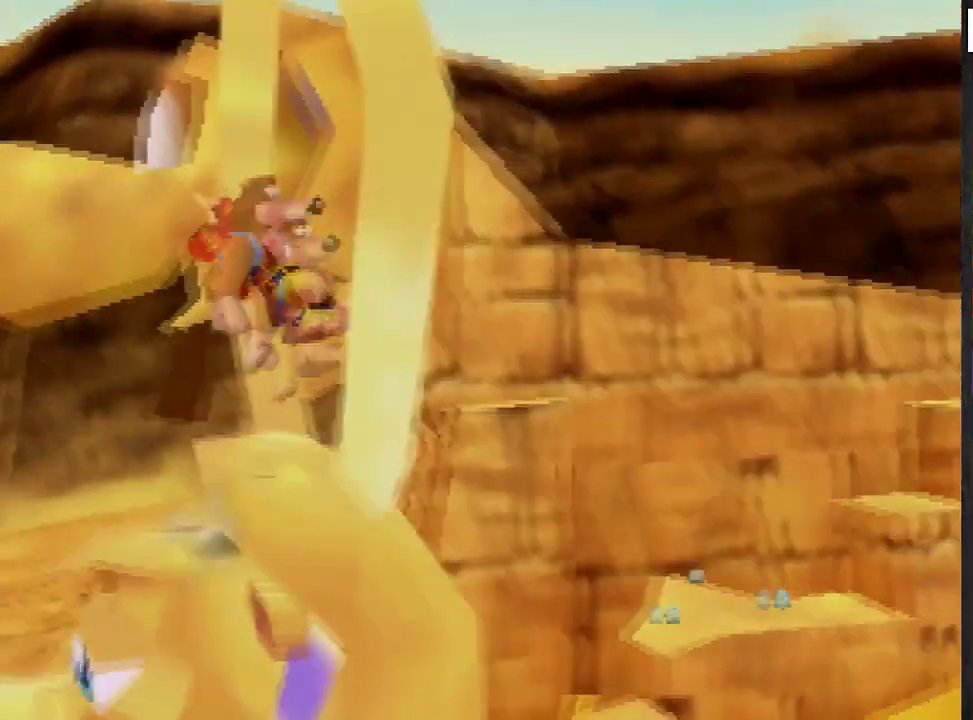
{"buttons": ["A"], "left_stick": "left", "events": []}
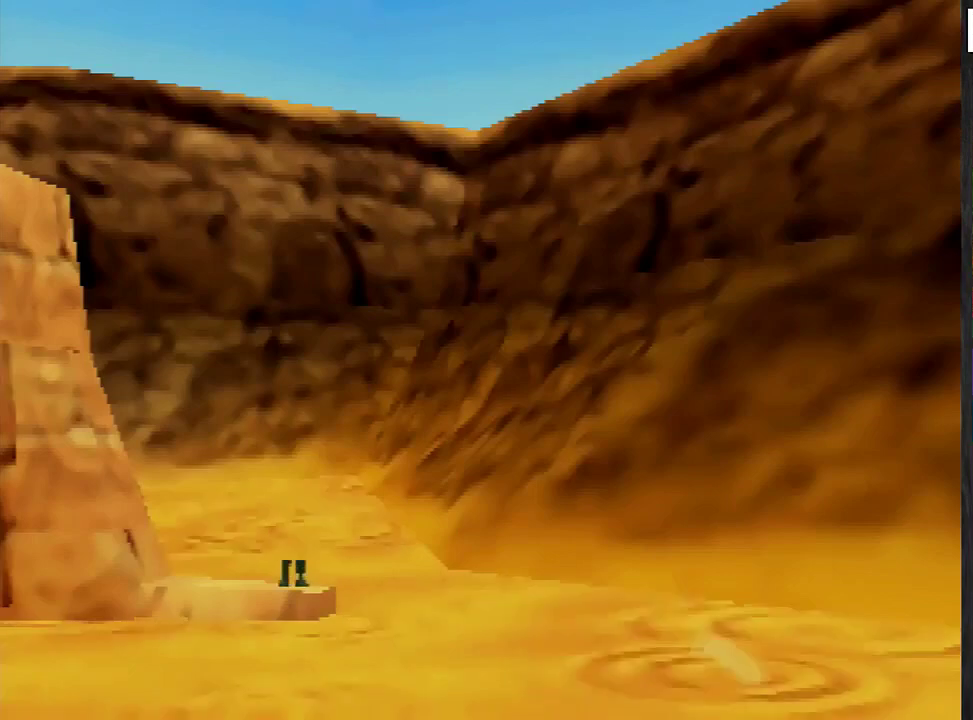
{"buttons": [], "left_stick": "center", "events": [[167, "left_stick", "center"], [234, "A", "up"]]}
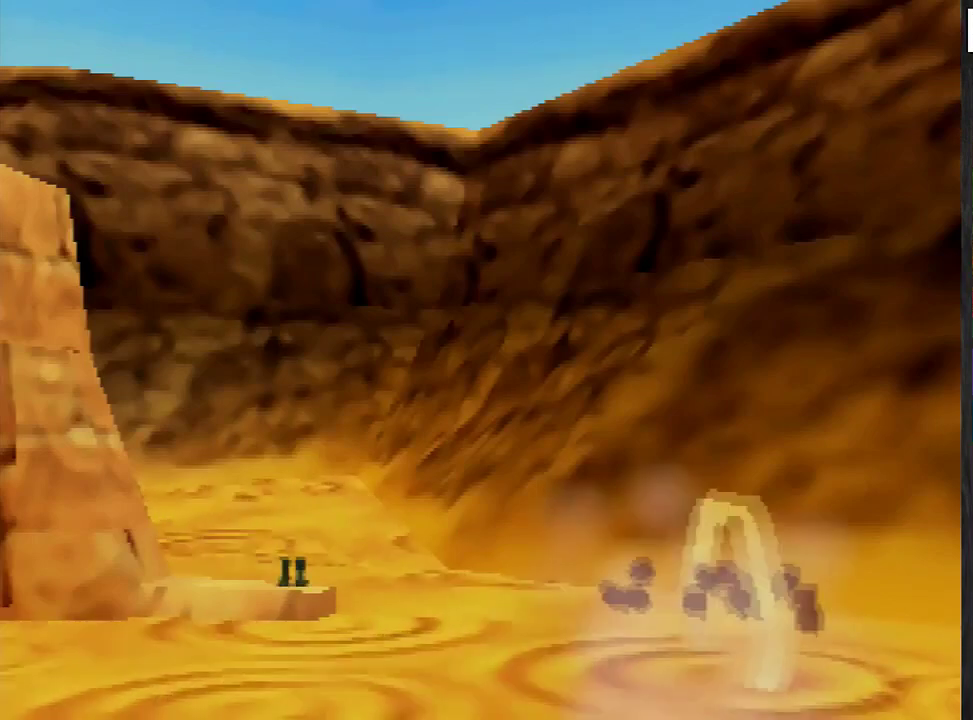
{"buttons": [], "left_stick": "center", "events": []}
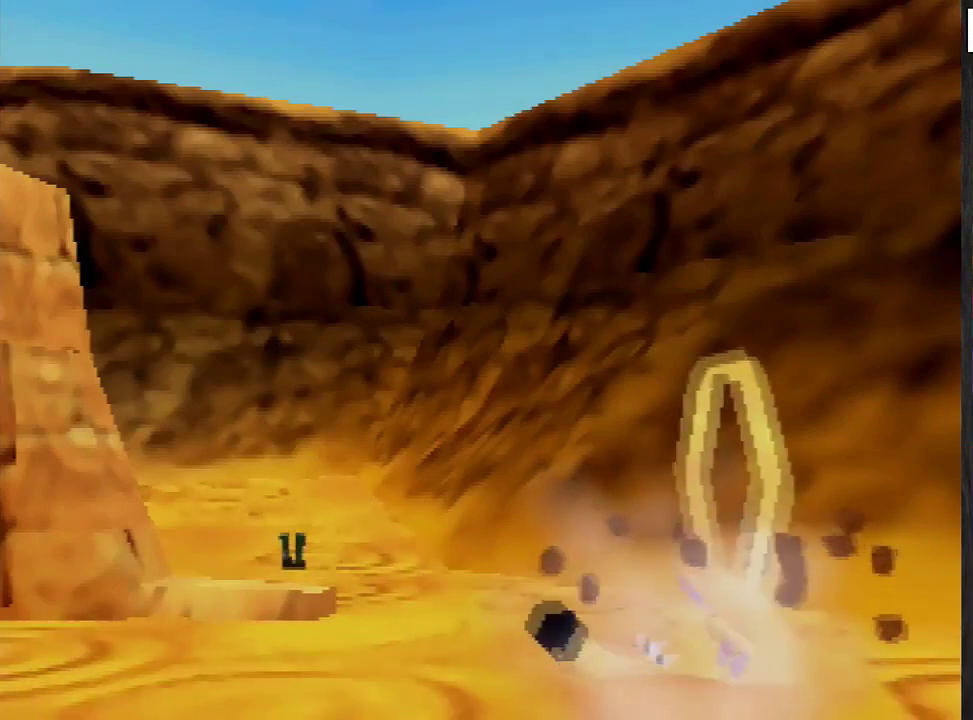
{"buttons": [], "left_stick": "center", "events": []}
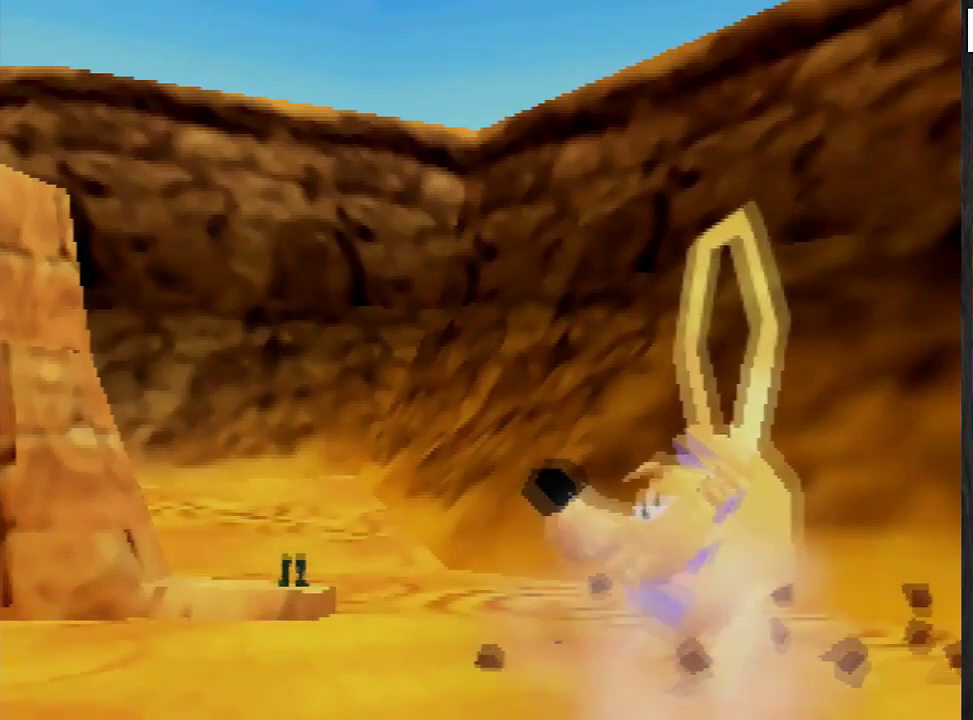
{"buttons": [], "left_stick": "center", "events": []}
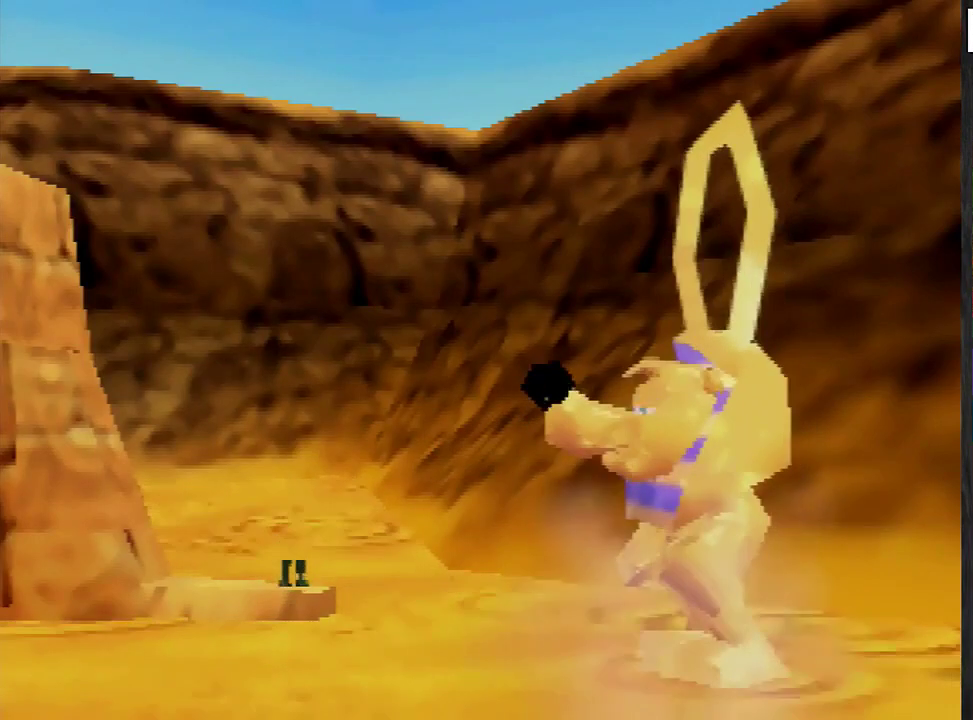
{"buttons": ["A"], "left_stick": "left", "events": [[401, "A", "down"], [401, "left_stick", "left"]]}
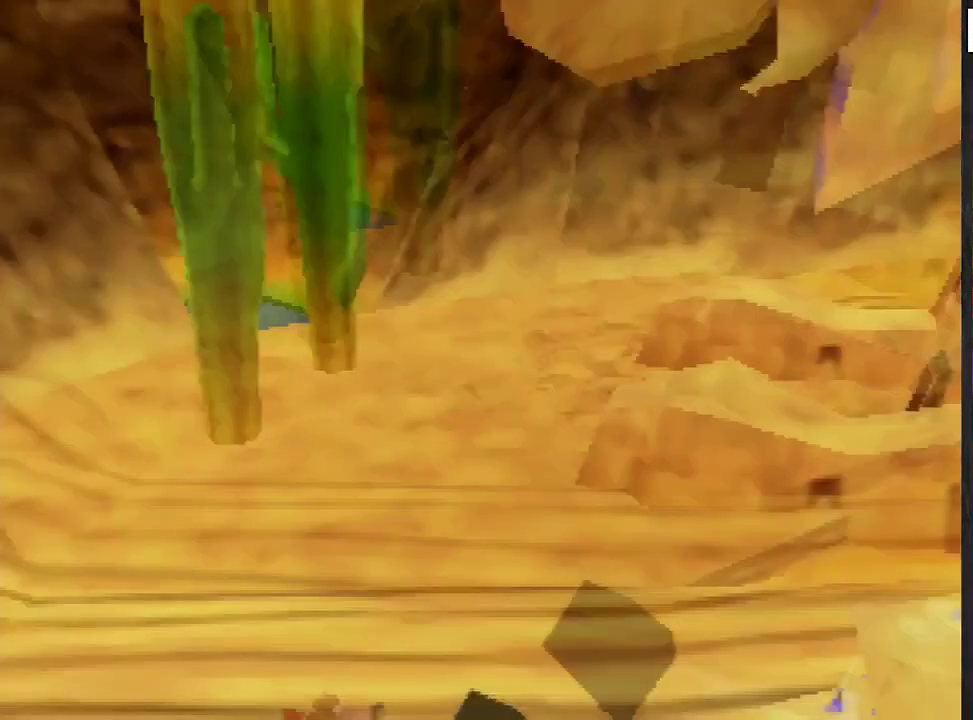
{"buttons": ["R1"], "left_stick": "up", "events": [[167, "R1", "down"], [400, "left_stick", "up-left"], [433, "A", "up"], [500, "left_stick", "up"]]}
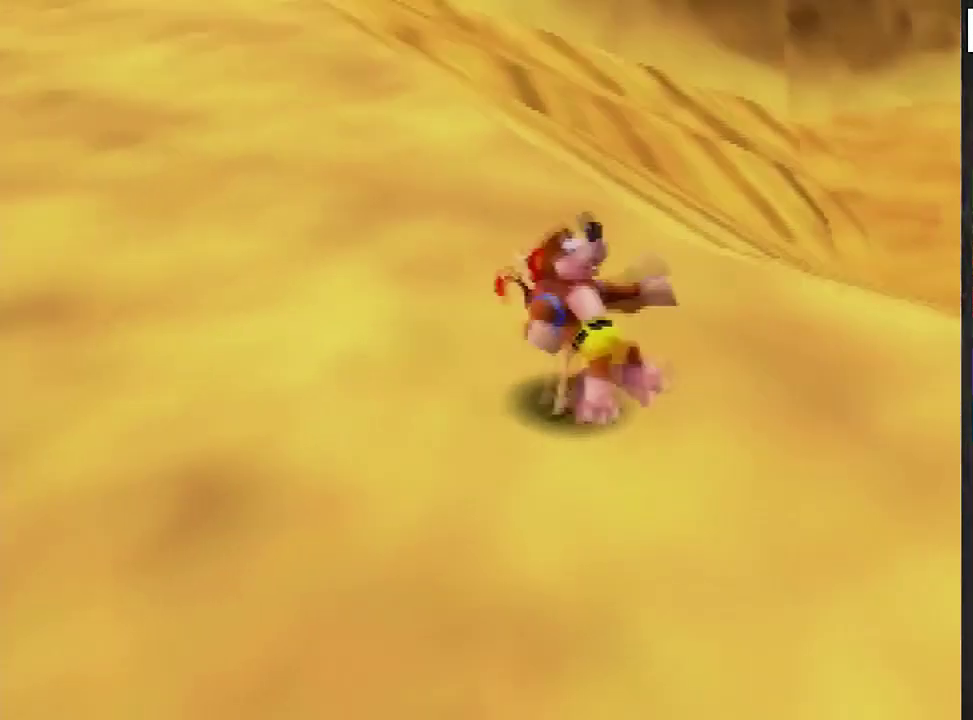
{"buttons": [], "left_stick": "center", "events": [[367, "R1", "up"], [401, "left_stick", "center"]]}
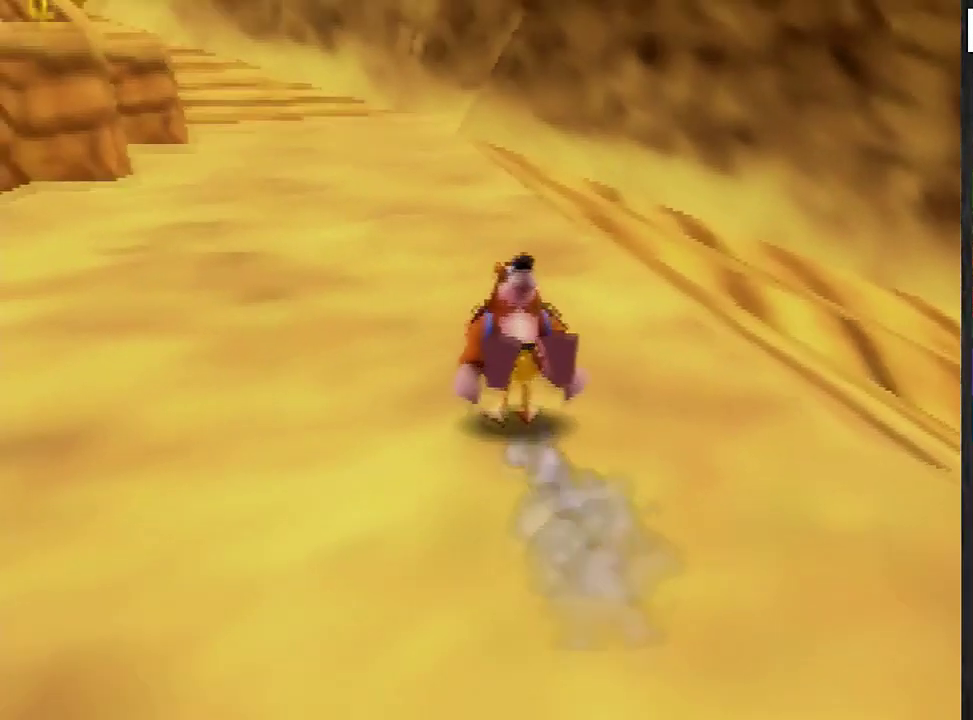
{"buttons": [], "left_stick": "center", "events": [[367, "C_DOWN", "down"], [433, "C_DOWN", "up"]]}
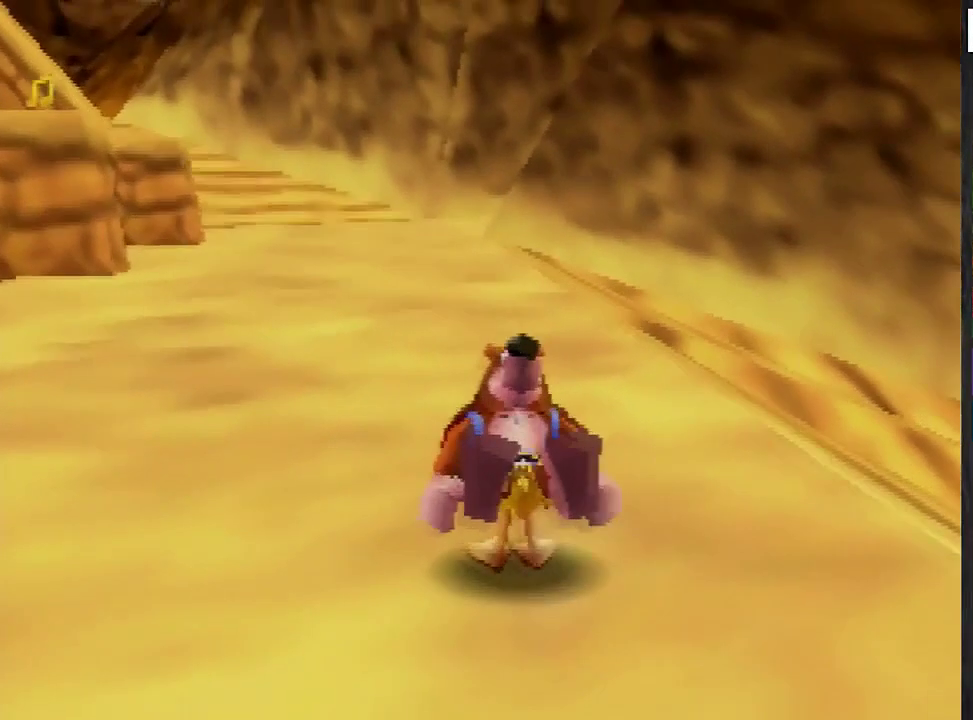
{"buttons": [], "left_stick": "up", "events": [[501, "left_stick", "up"]]}
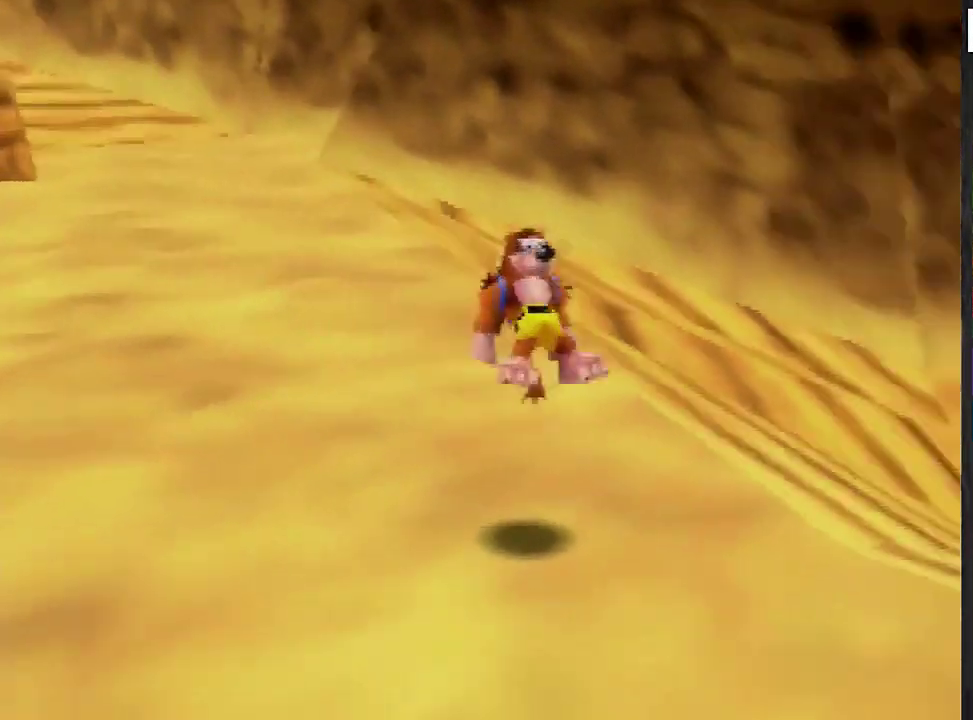
{"buttons": ["B"], "left_stick": "center", "events": [[100, "left_stick", "up-left"], [367, "left_stick", "center"], [467, "B", "down"]]}
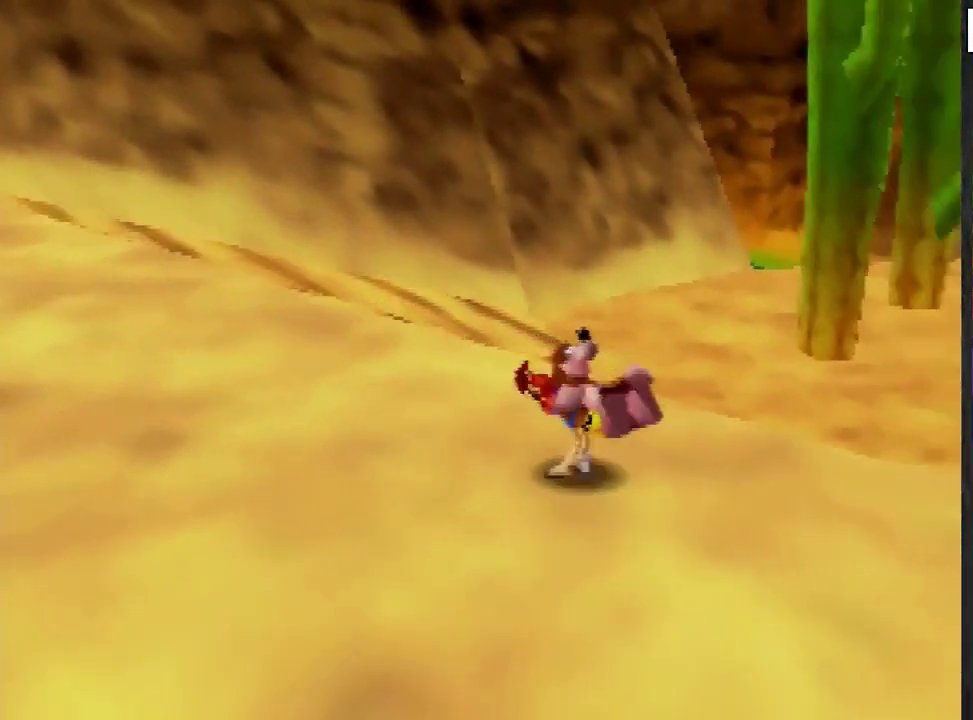
{"buttons": [], "left_stick": "up", "events": [[34, "B", "up"], [401, "left_stick", "up"]]}
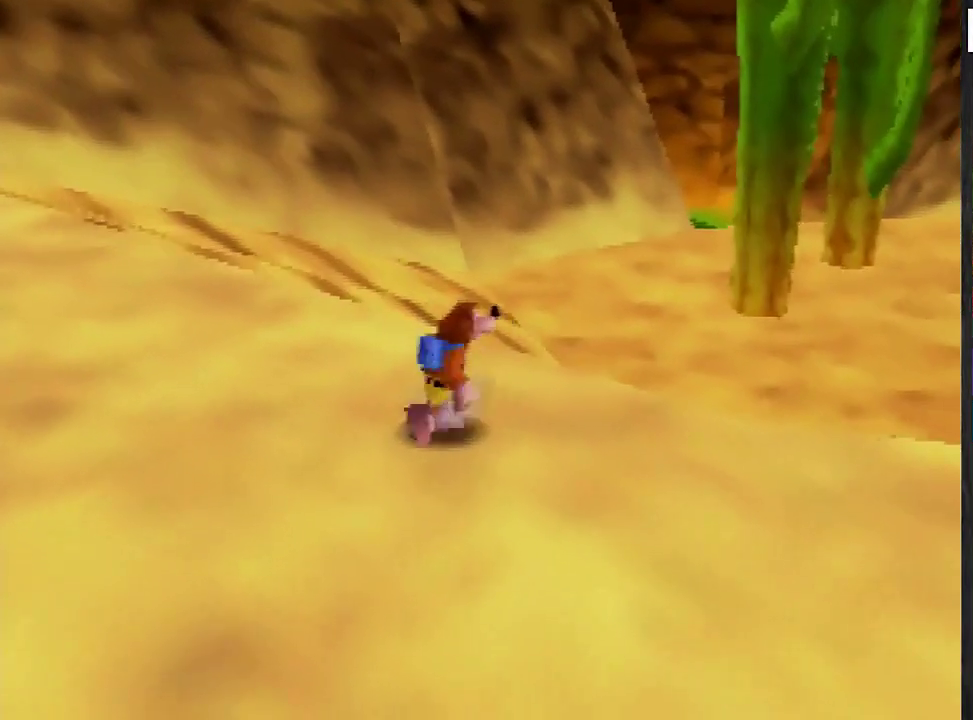
{"buttons": [], "left_stick": "center", "events": [[300, "left_stick", "center"]]}
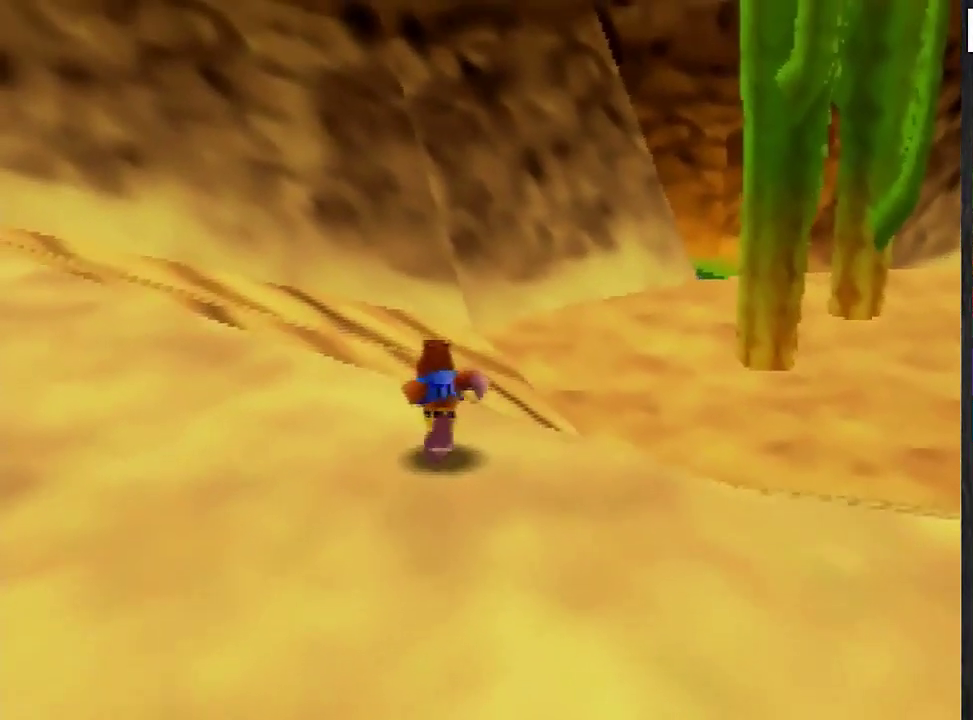
{"buttons": ["R1"], "left_stick": "up", "events": [[67, "R1", "down"], [100, "left_stick", "up-right"], [300, "left_stick", "up"]]}
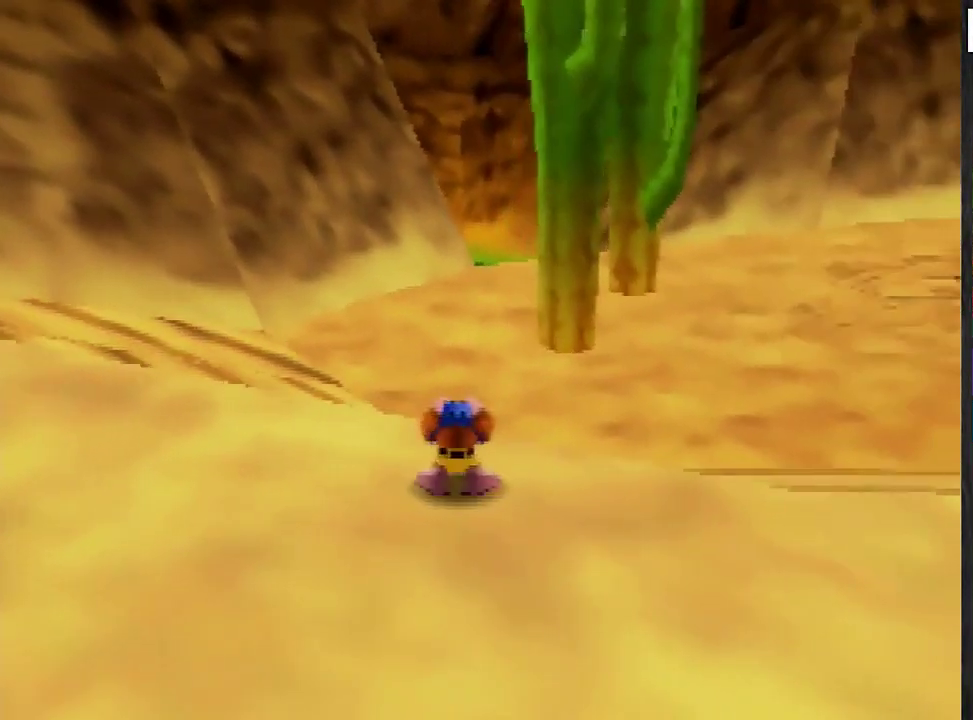
{"buttons": [], "left_stick": "center", "events": [[66, "R1", "up"], [133, "left_stick", "center"]]}